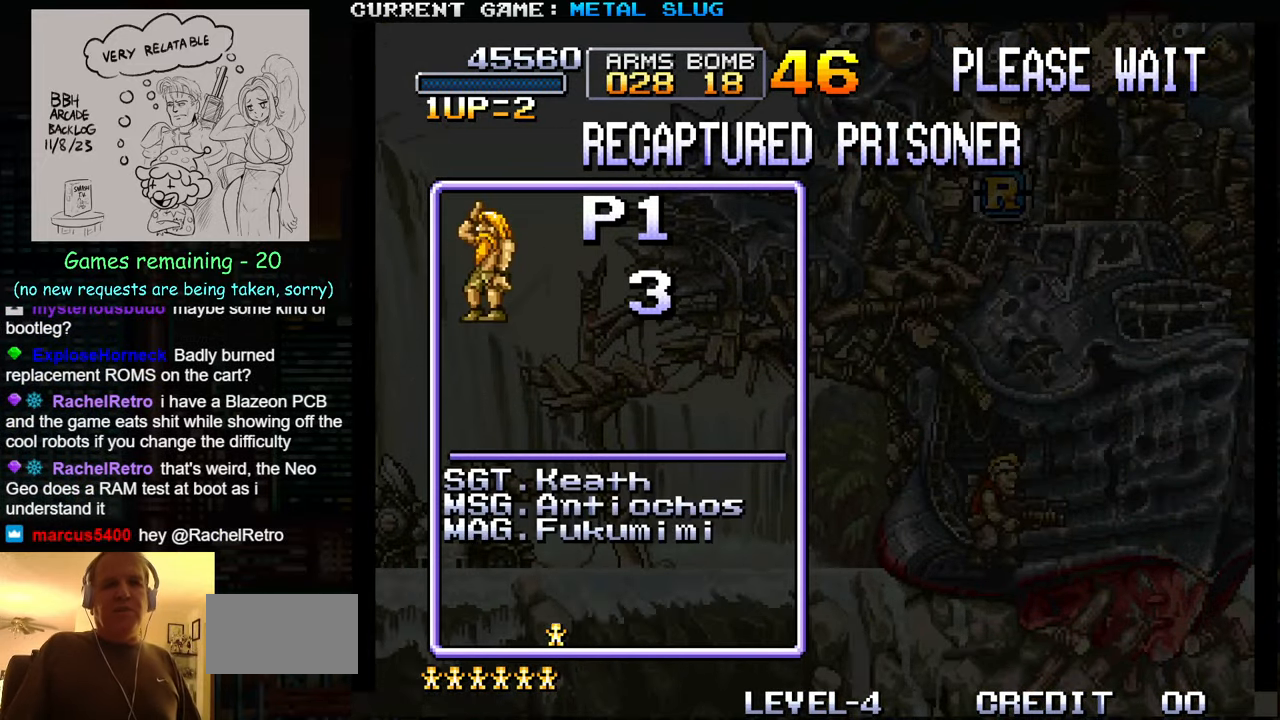
Gameplay with a controller (arcade stick); each line is a JSON object with the inputs held at the frame after it. "events" lists button and stick changes between this image and that frame as [ms after this image, input, new state], when the widget could be followed in between. Not read: L3 R3.
{"buttons": ["SQUARE"], "left_stick": "center", "events": [[50, "SQUARE", "down"]]}
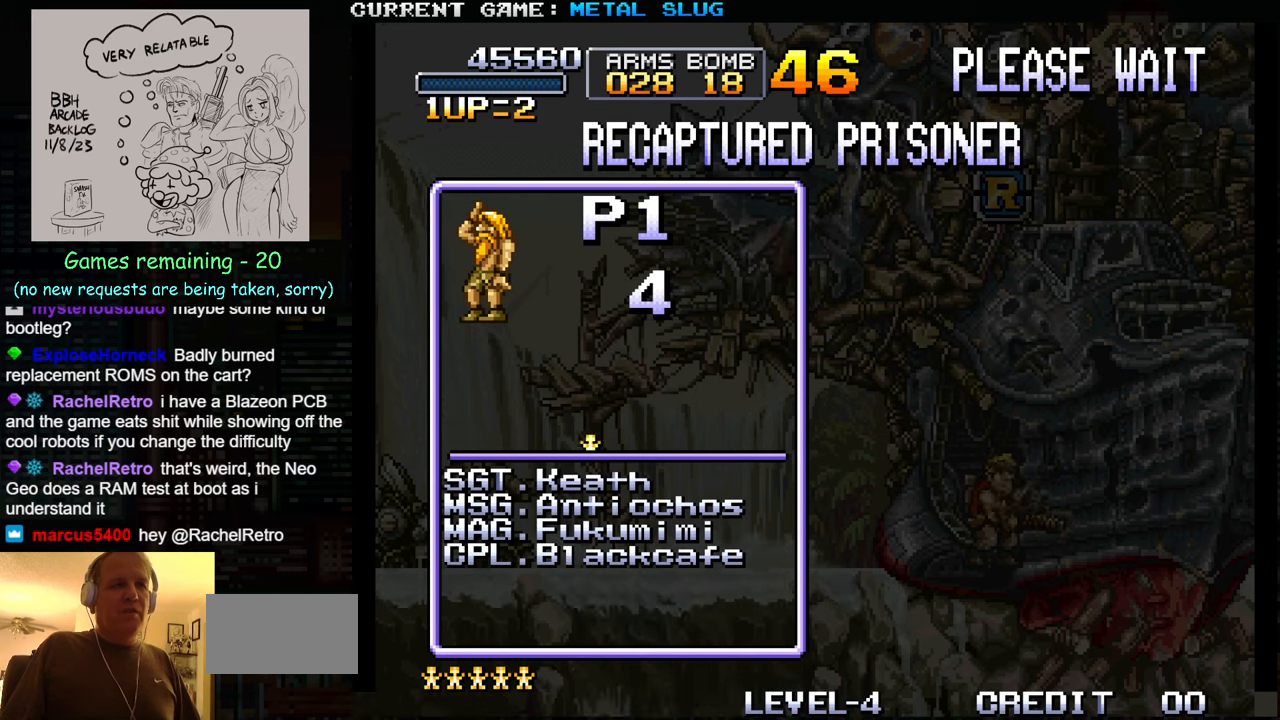
{"buttons": ["TRIANGLE"], "left_stick": "center", "events": [[100, "TRIANGLE", "down"], [150, "SQUARE", "up"]]}
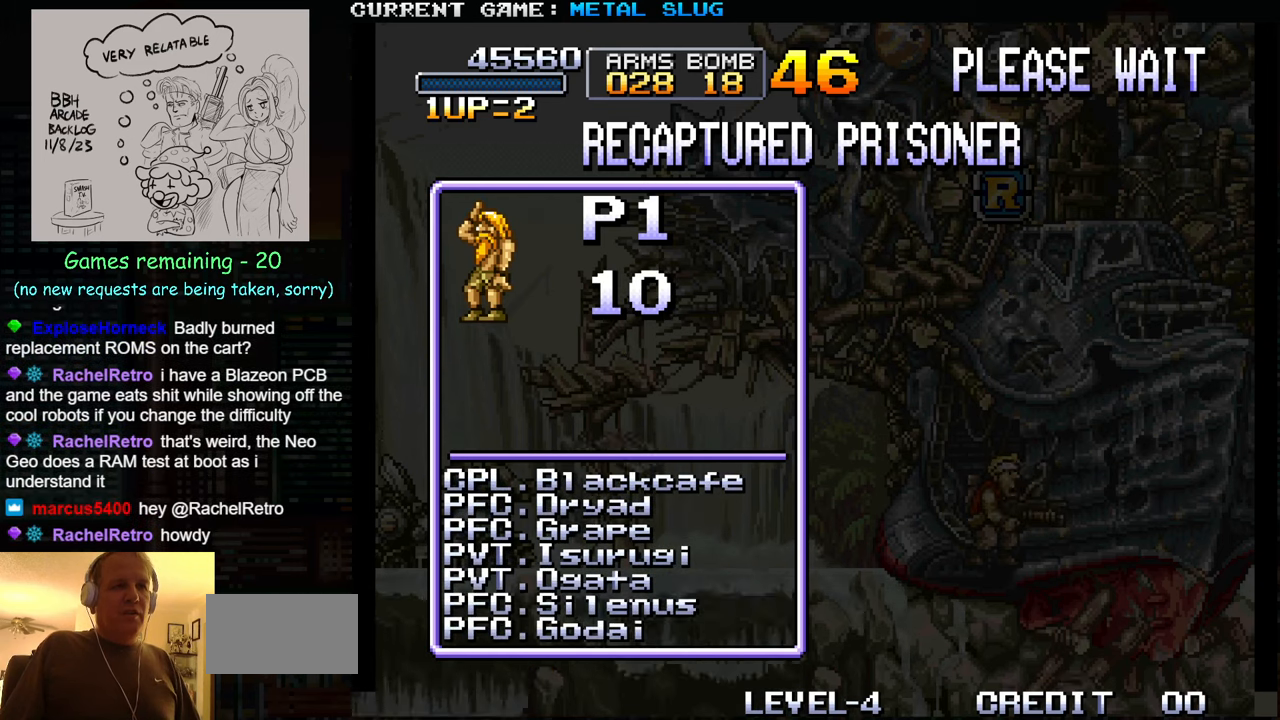
{"buttons": ["TRIANGLE"], "left_stick": "center", "events": []}
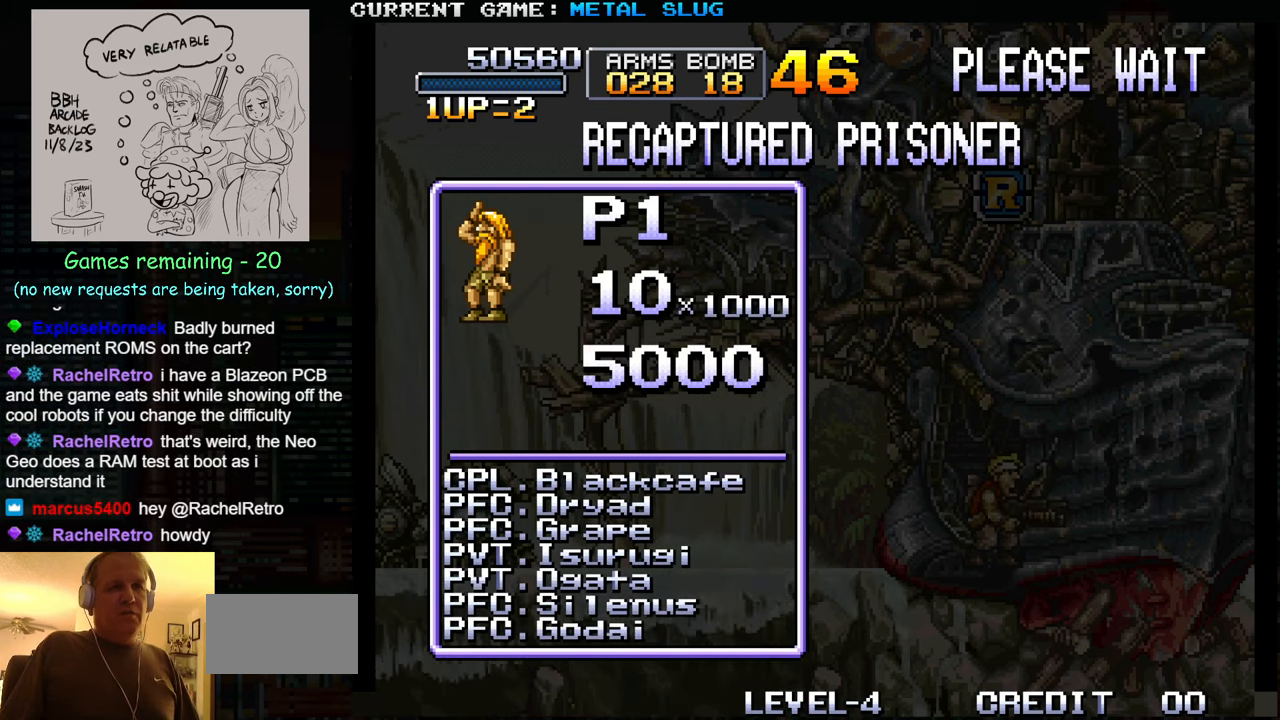
{"buttons": ["TRIANGLE"], "left_stick": "center", "events": []}
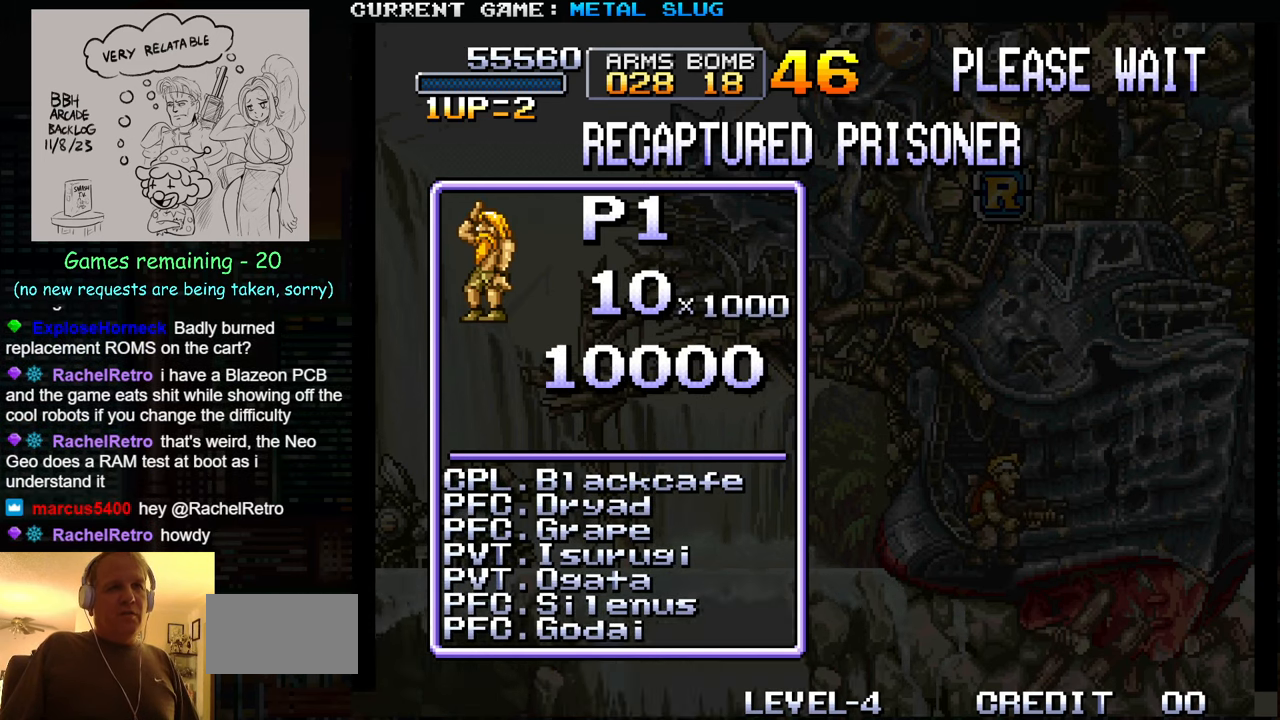
{"buttons": [], "left_stick": "center", "events": [[67, "TRIANGLE", "up"]]}
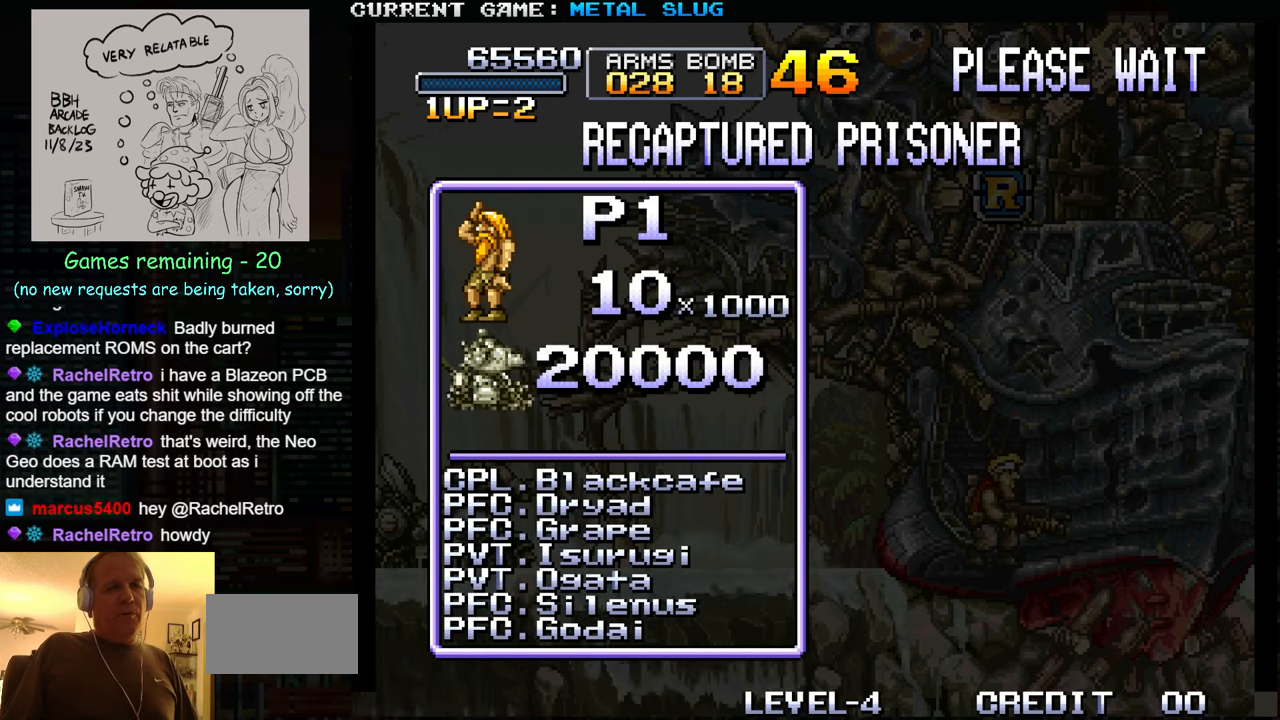
{"buttons": [], "left_stick": "center", "events": []}
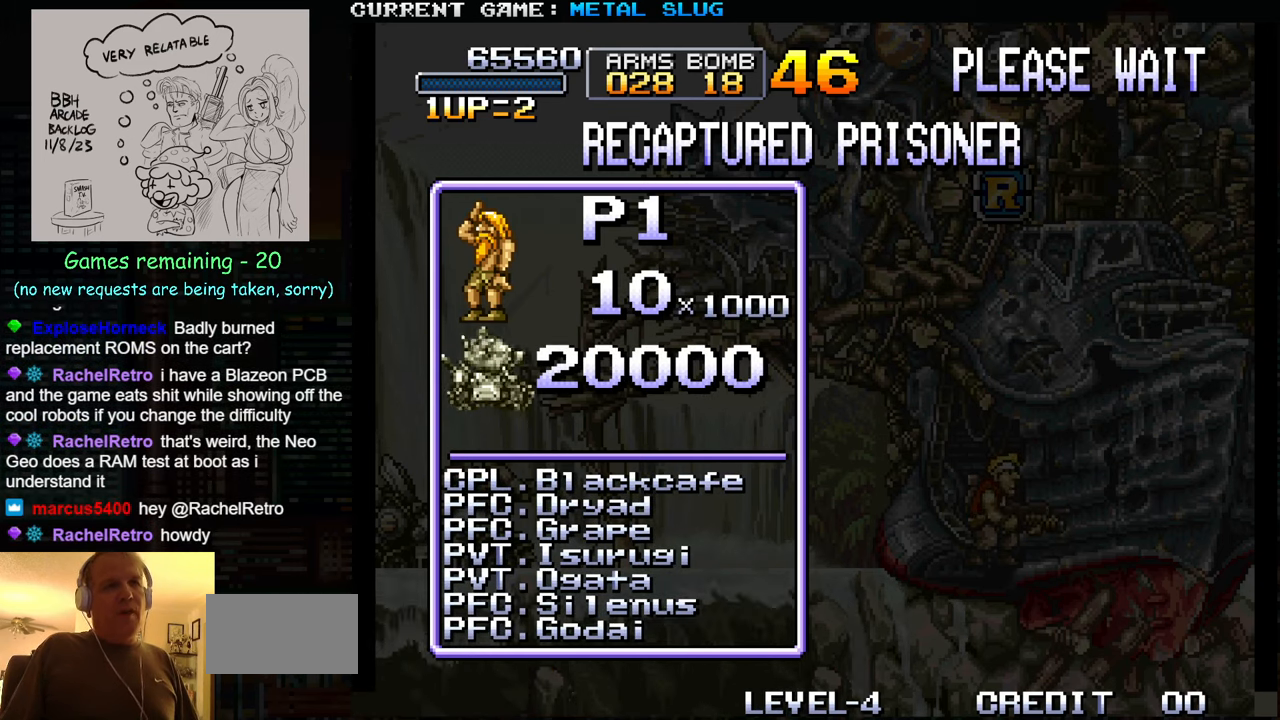
{"buttons": [], "left_stick": "center", "events": []}
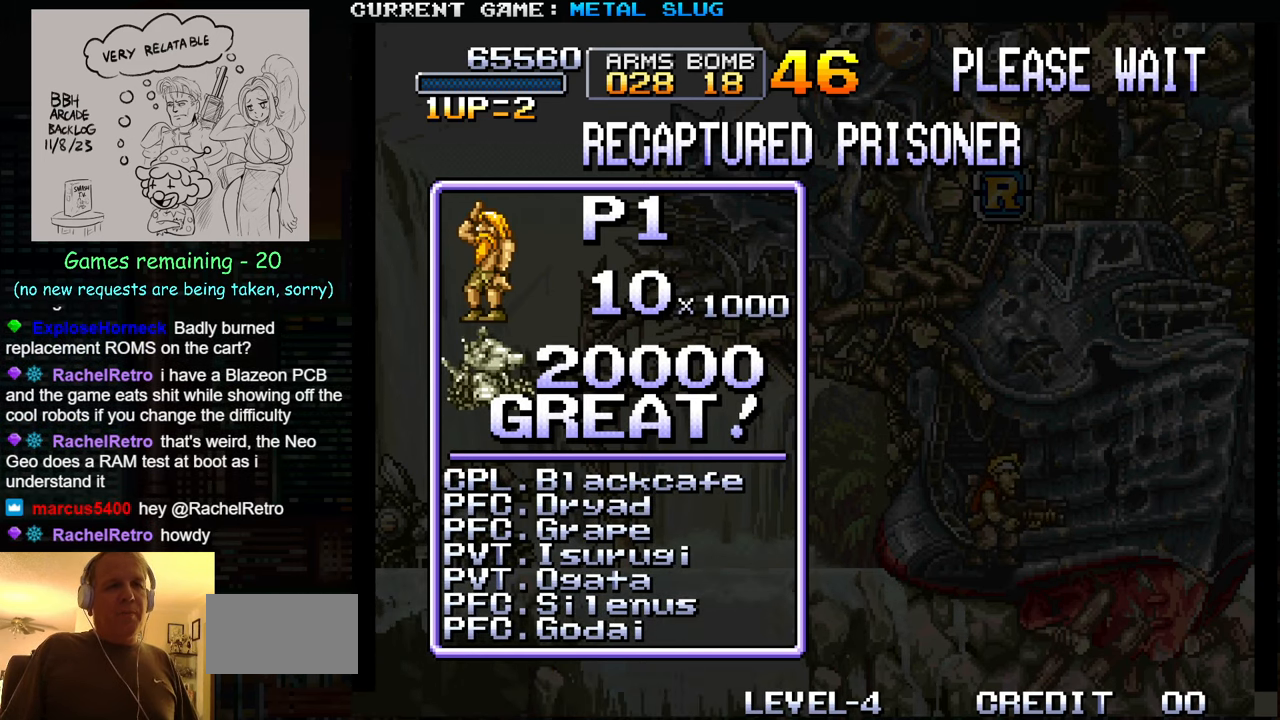
{"buttons": [], "left_stick": "center", "events": []}
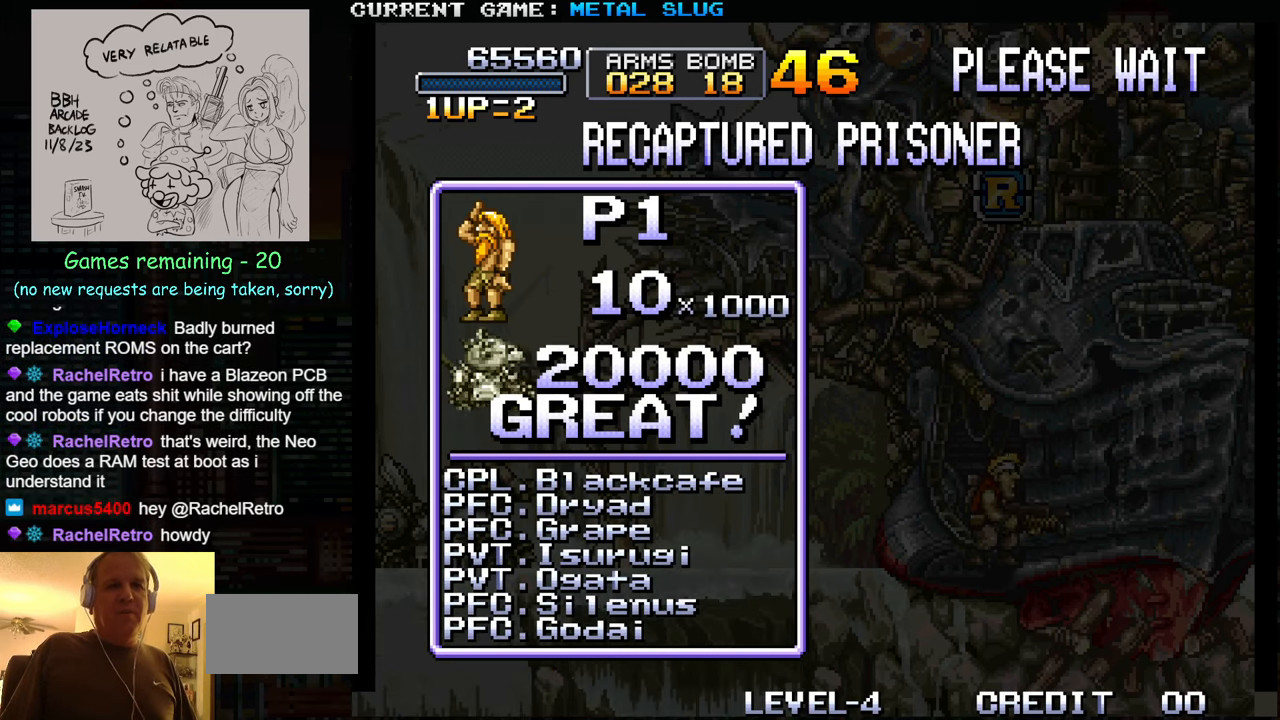
{"buttons": [], "left_stick": "center", "events": []}
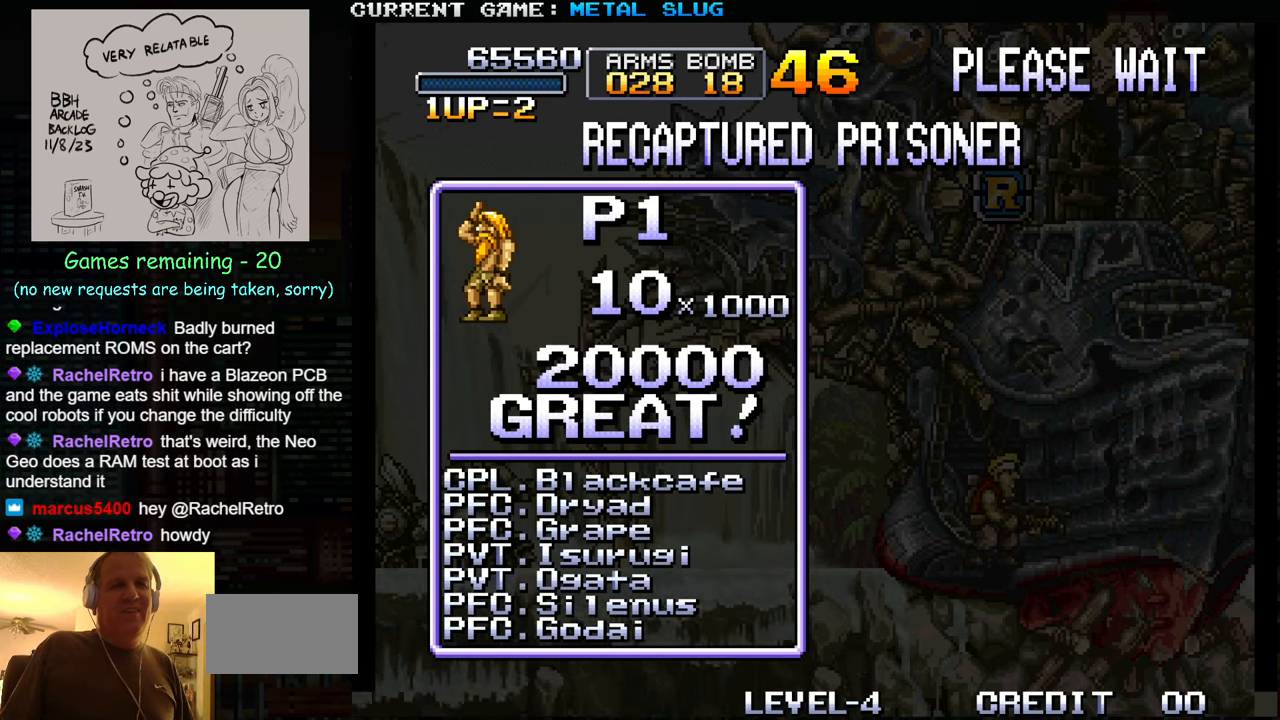
{"buttons": [], "left_stick": "center", "events": []}
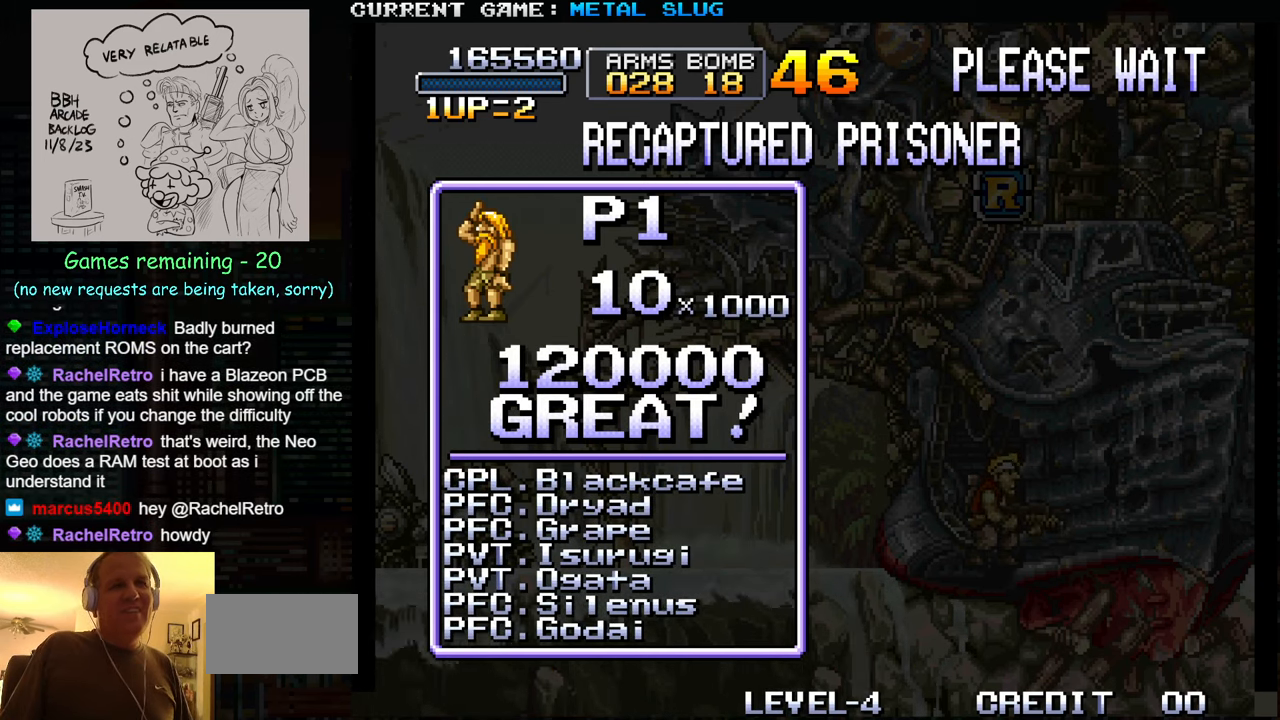
{"buttons": [], "left_stick": "center", "events": []}
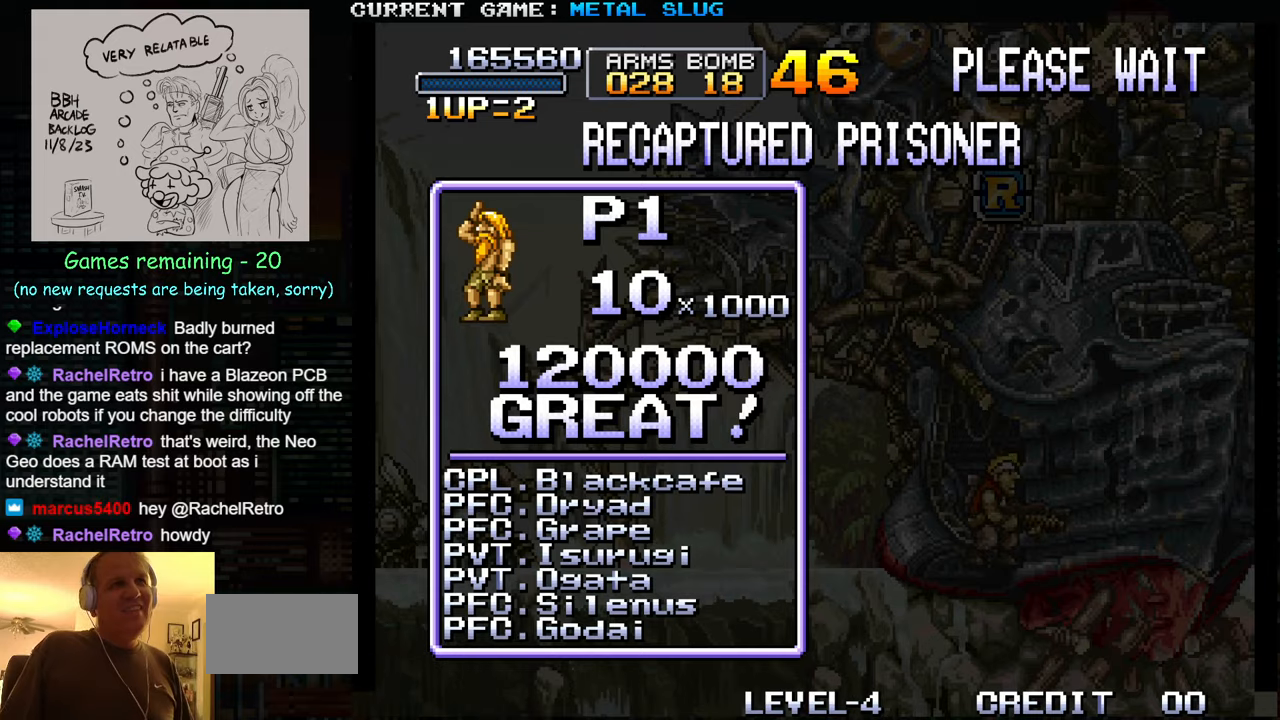
{"buttons": [], "left_stick": "center", "events": []}
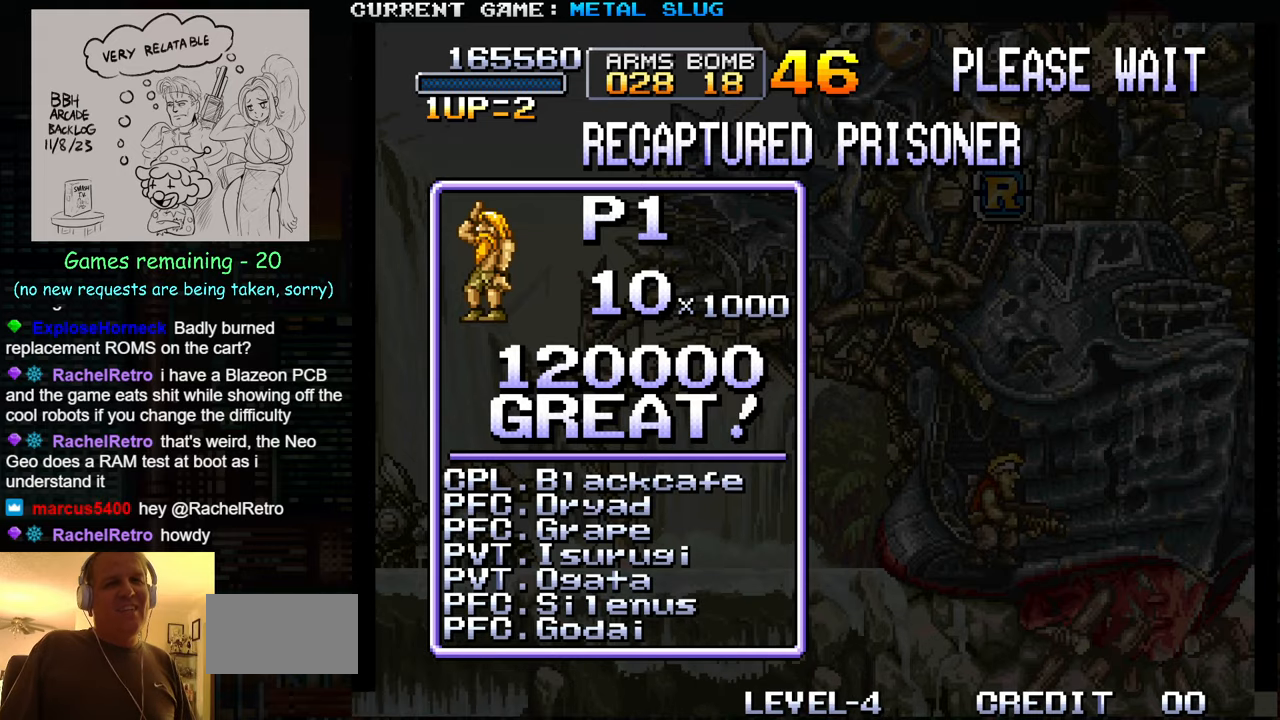
{"buttons": [], "left_stick": "center", "events": []}